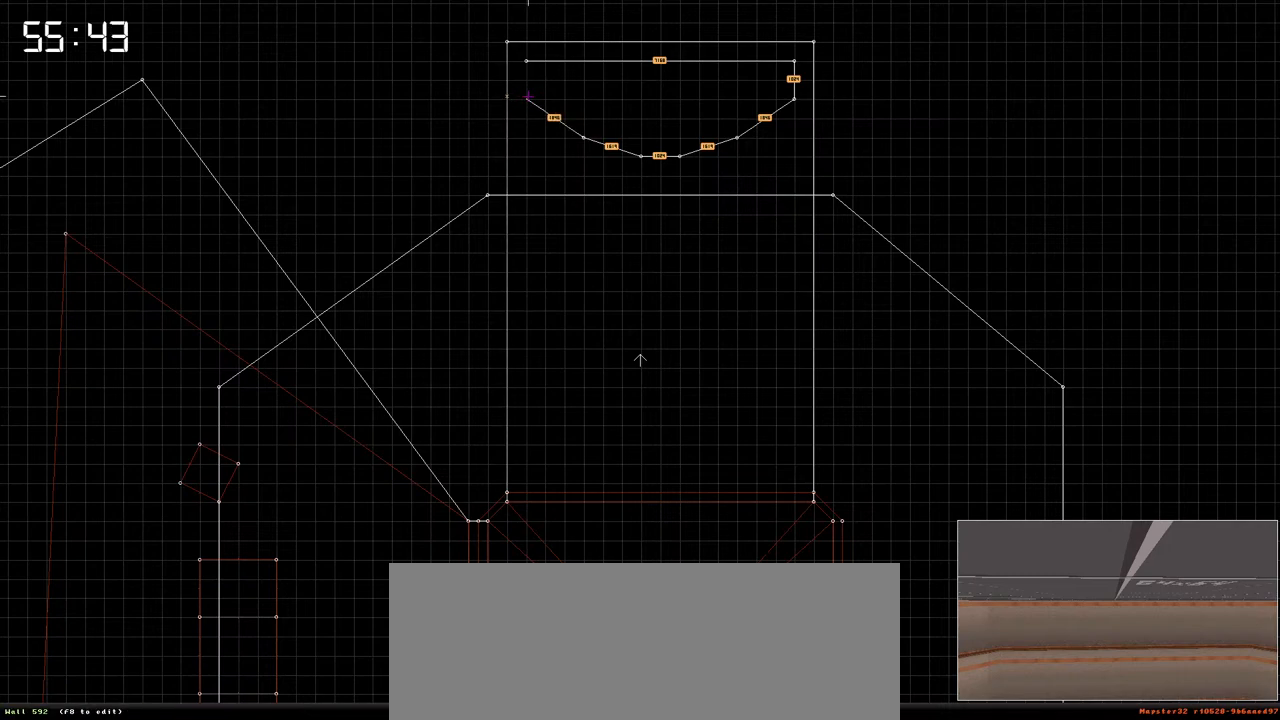
Gameplay with keyboard; each line is a JSON object with the keys held at the frame after it. "events" lists presses ("down") and releases ("up") of ".", "/", "0", "1", "2", "3", "4", "5", "6", "7", "8", "9", "a", "alt_l", "alt_r", "b", "backslash", "backspace", "c", "caps_lock", "comma", "ctrl", "d", "e", "equals", "escape", "f", "f1", "f10", "f11", "f12", "f2", "f3", "f4", "f5", "f6", "f7", "f8", "f9", "g", "h", "i", "j", "k", "l", "lbracket", "m", "minus", "n", "o", "p", "q", "quote", "r", "rbracket", "return", "s", "semicolon", "shift_l", "shift_r", "space", "super", "t", "tab", "tilde", "u", "v", "w", "x", "y" and "z" between this image and that frame as [ms after this image, input, new state], when the widget could be followed in between. No other keys are recorded. Mouse input is not recorded.
{"keys": ["space"], "events": [[433, "space", "down"]]}
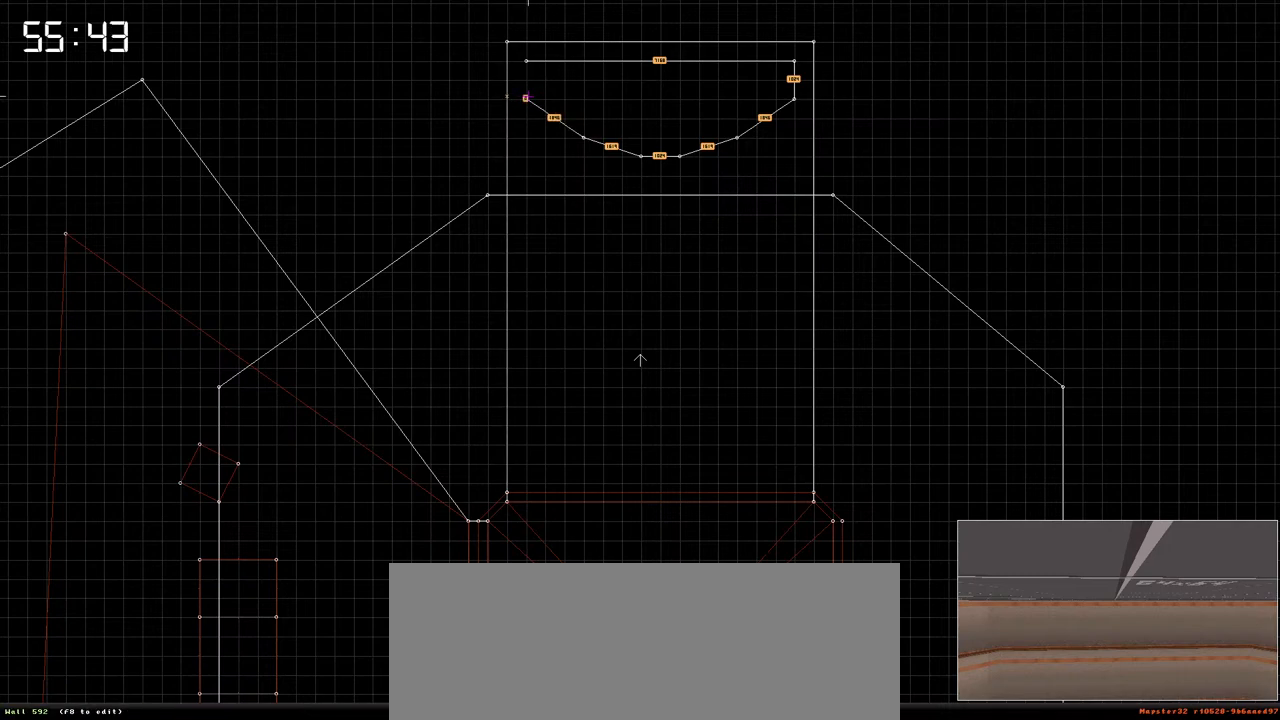
{"keys": [], "events": [[33, "space", "up"]]}
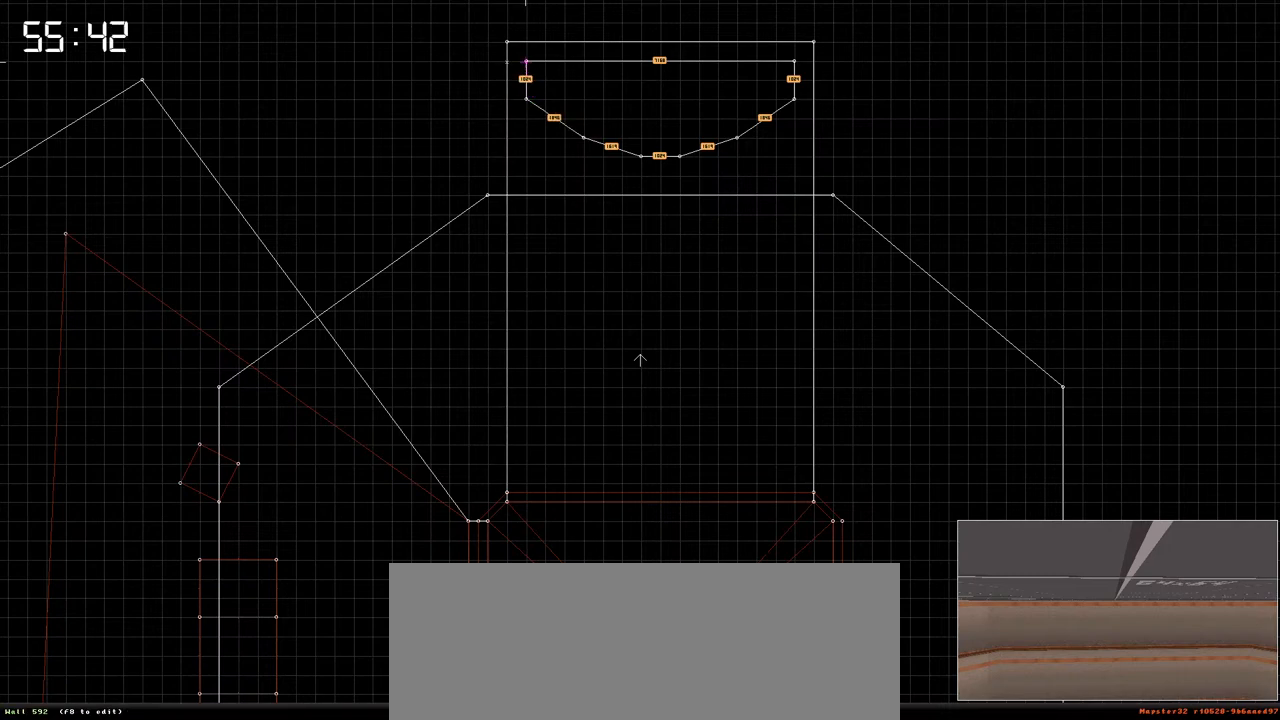
{"keys": [], "events": []}
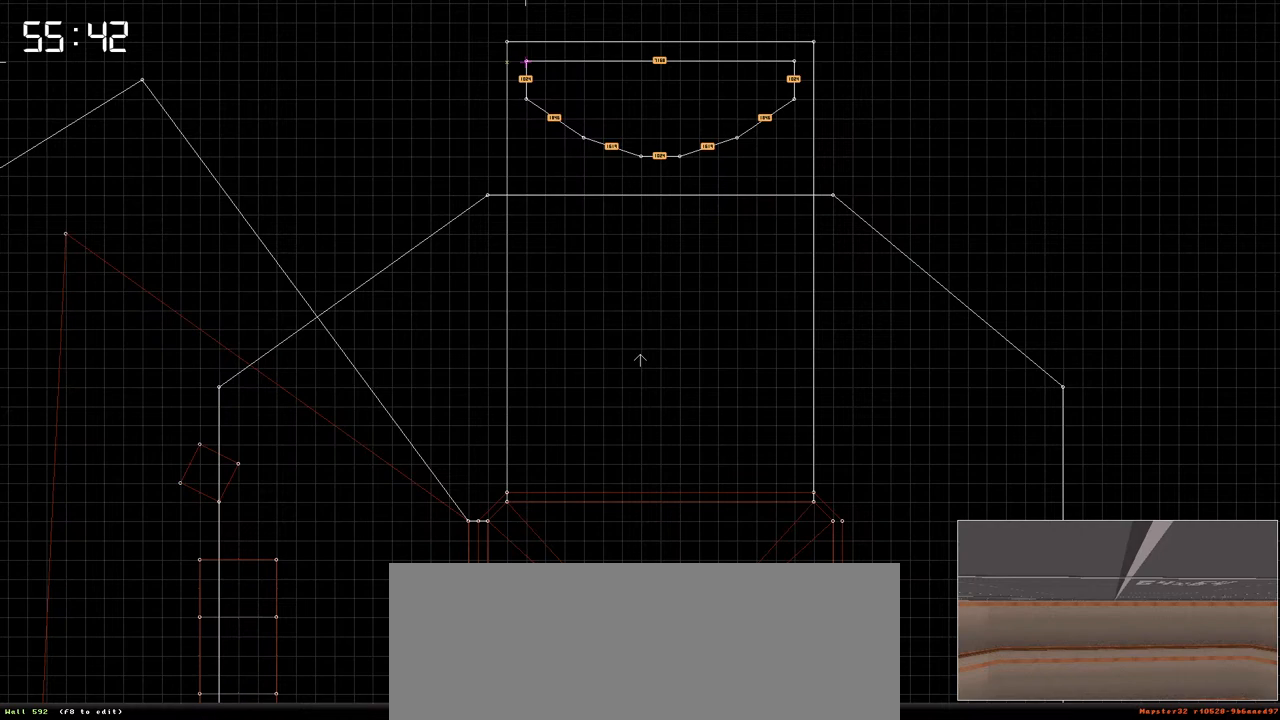
{"keys": [], "events": [[200, "space", "down"], [300, "space", "up"]]}